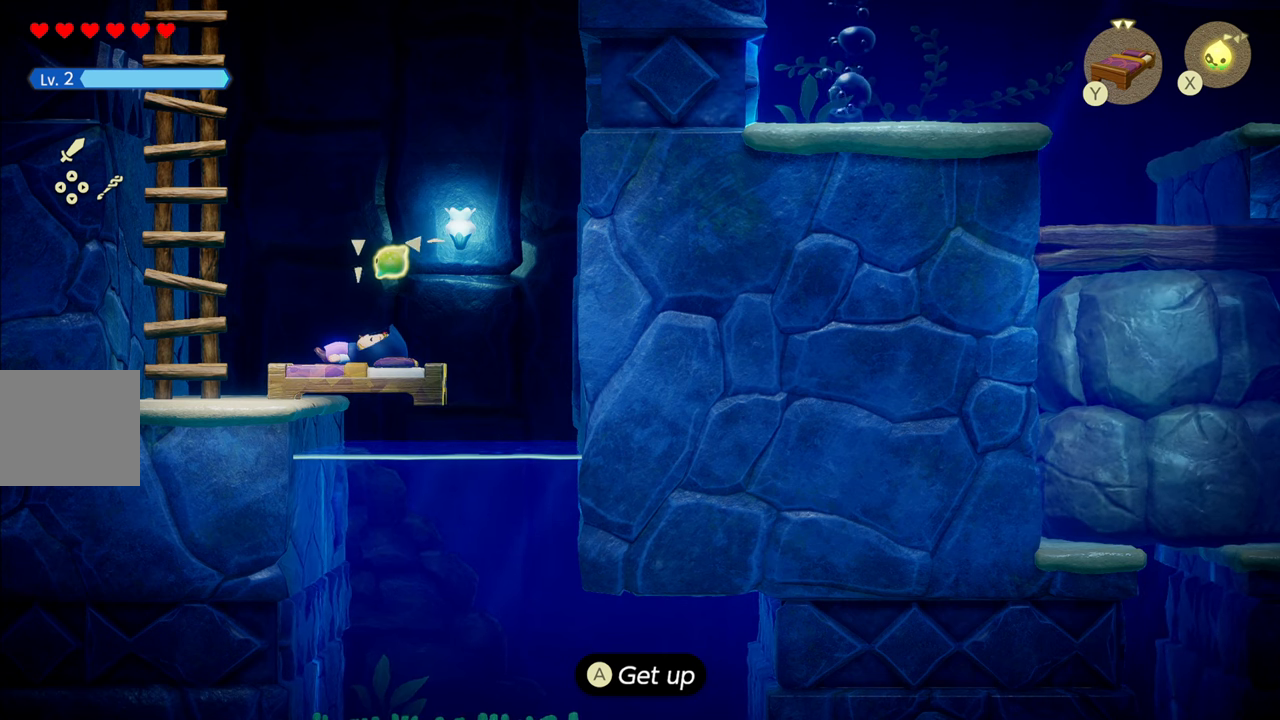
Gameplay with a controller (PlayStation layout); each line is a JSON object with the inputs held at the frame after it. "events" lists button and stick changes between this image and that frame as [ms after this image, input, new state], when the widget could be followed in between. Not read: L3.
{"buttons": [], "left_stick": "down-right", "right_stick": "center", "events": [[84, "CIRCLE", "down"], [150, "left_stick", "right"], [350, "left_stick", "down-right"], [467, "CIRCLE", "up"]]}
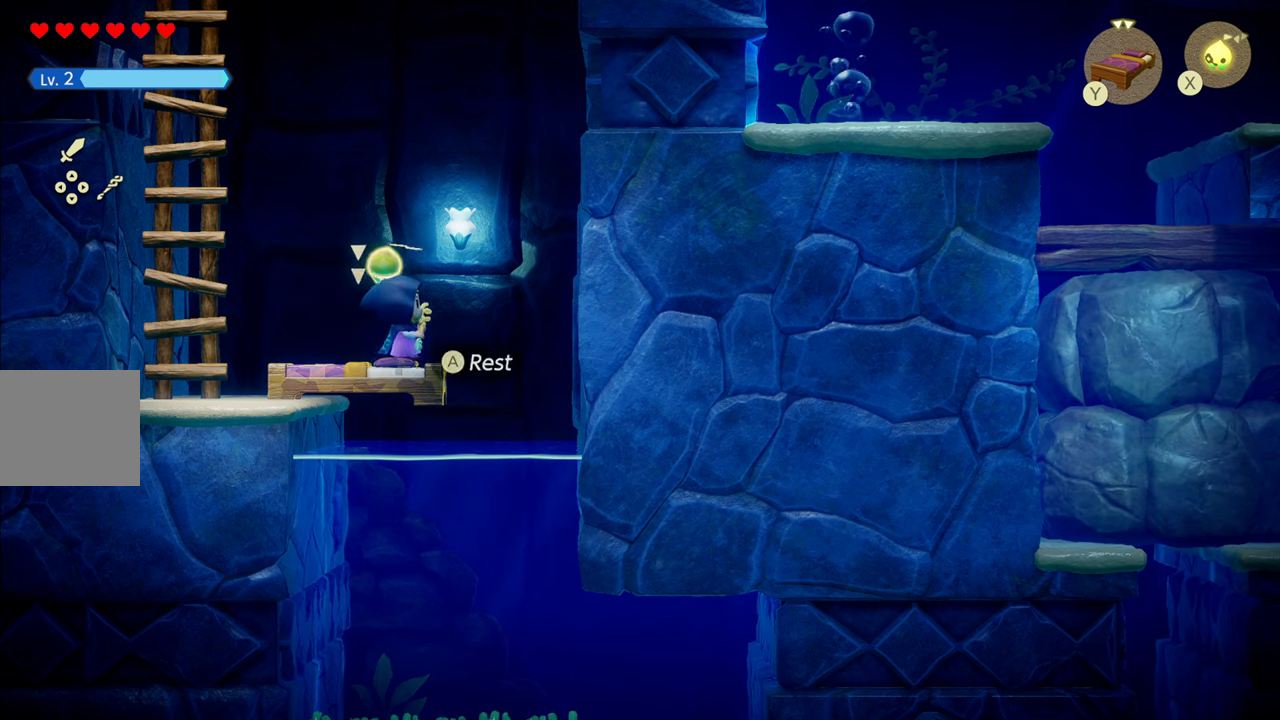
{"buttons": [], "left_stick": "center", "right_stick": "right", "events": [[267, "left_stick", "center"], [417, "right_stick", "right"]]}
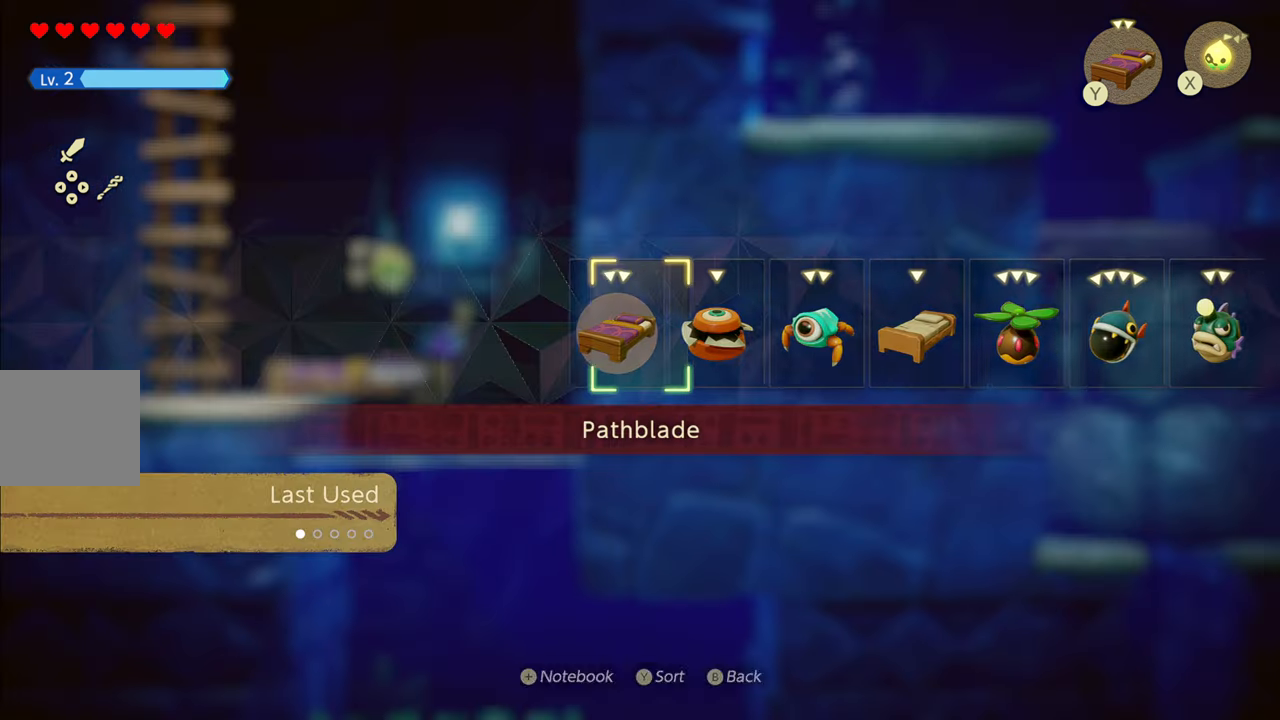
{"buttons": [], "left_stick": "center", "right_stick": "center", "events": [[67, "right_stick", "center"], [150, "right_stick", "right"], [466, "right_stick", "center"]]}
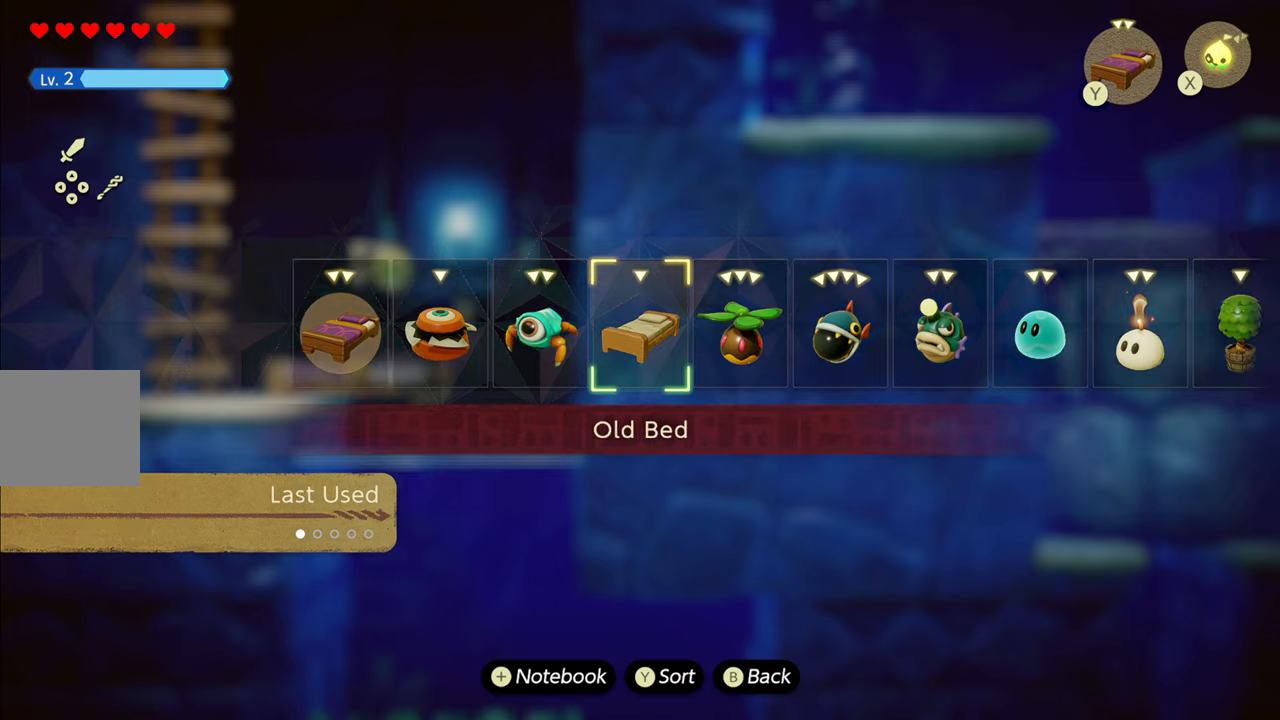
{"buttons": [], "left_stick": "center", "right_stick": "center", "events": [[33, "right_stick", "right"], [150, "right_stick", "center"], [350, "right_stick", "right"], [466, "right_stick", "center"]]}
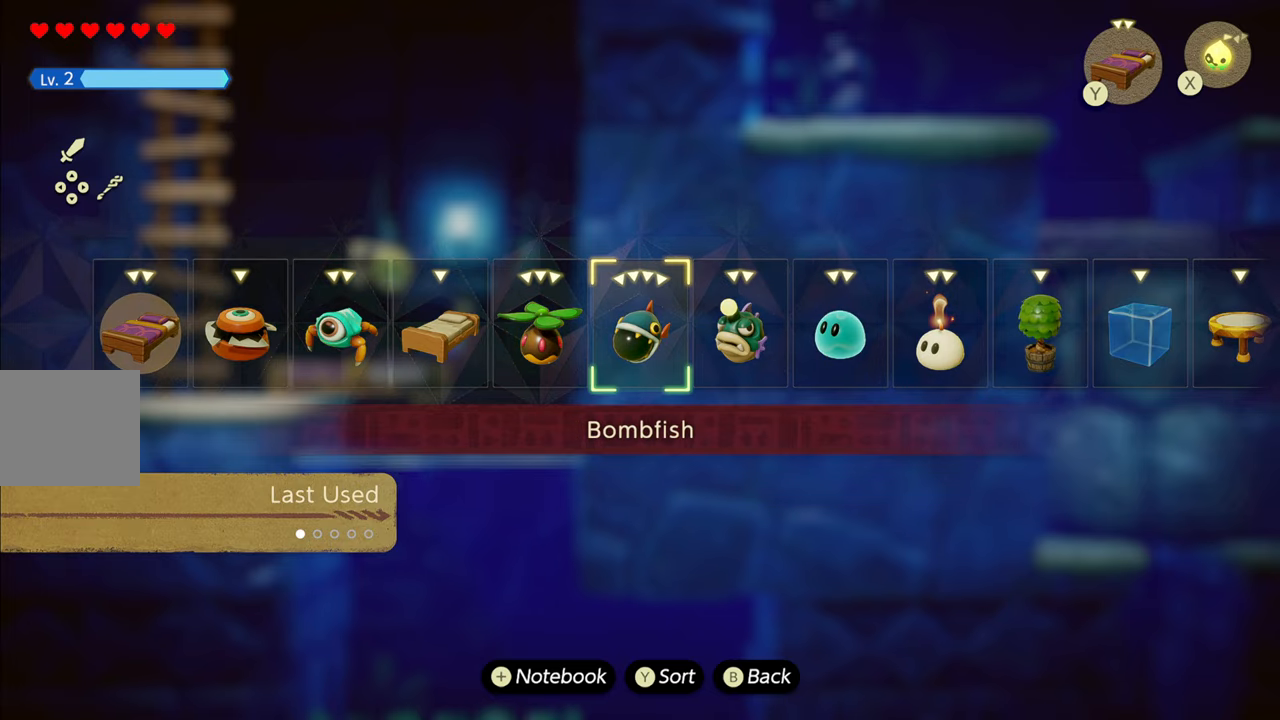
{"buttons": [], "left_stick": "down-right", "right_stick": "center", "events": [[183, "left_stick", "down-right"]]}
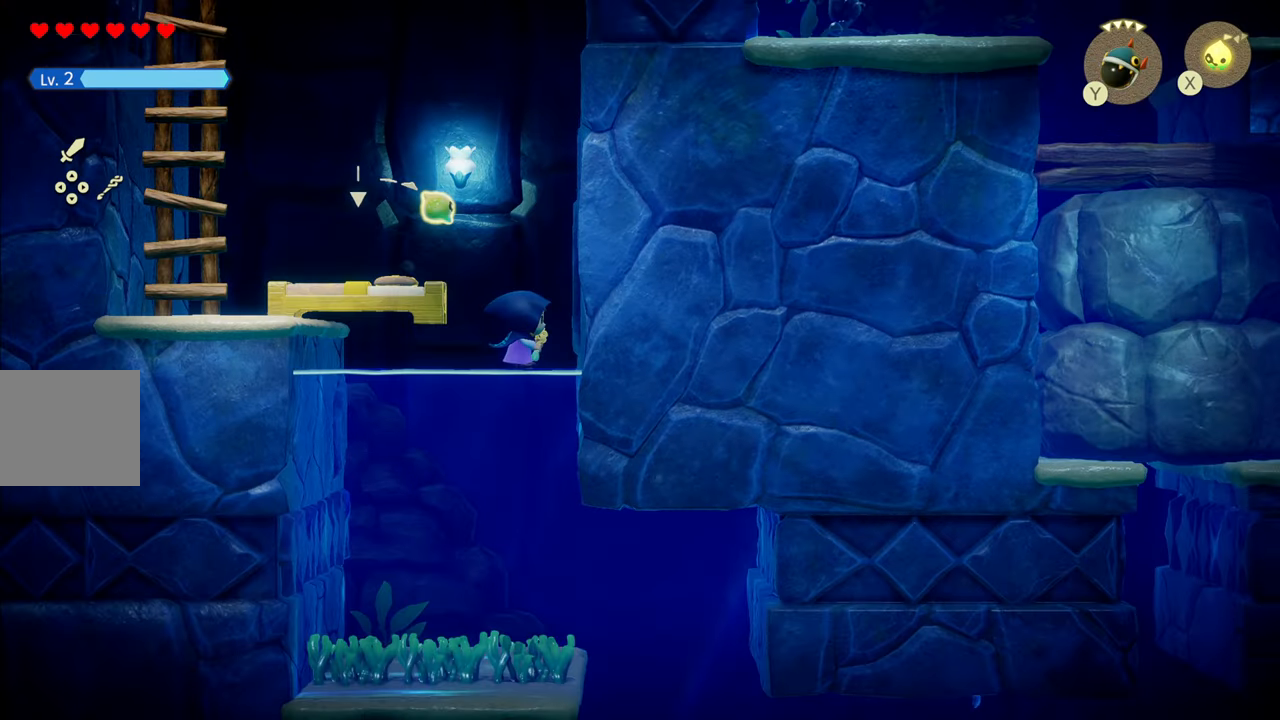
{"buttons": [], "left_stick": "down-right", "right_stick": "center", "events": [[66, "R1", "down"], [483, "R1", "up"]]}
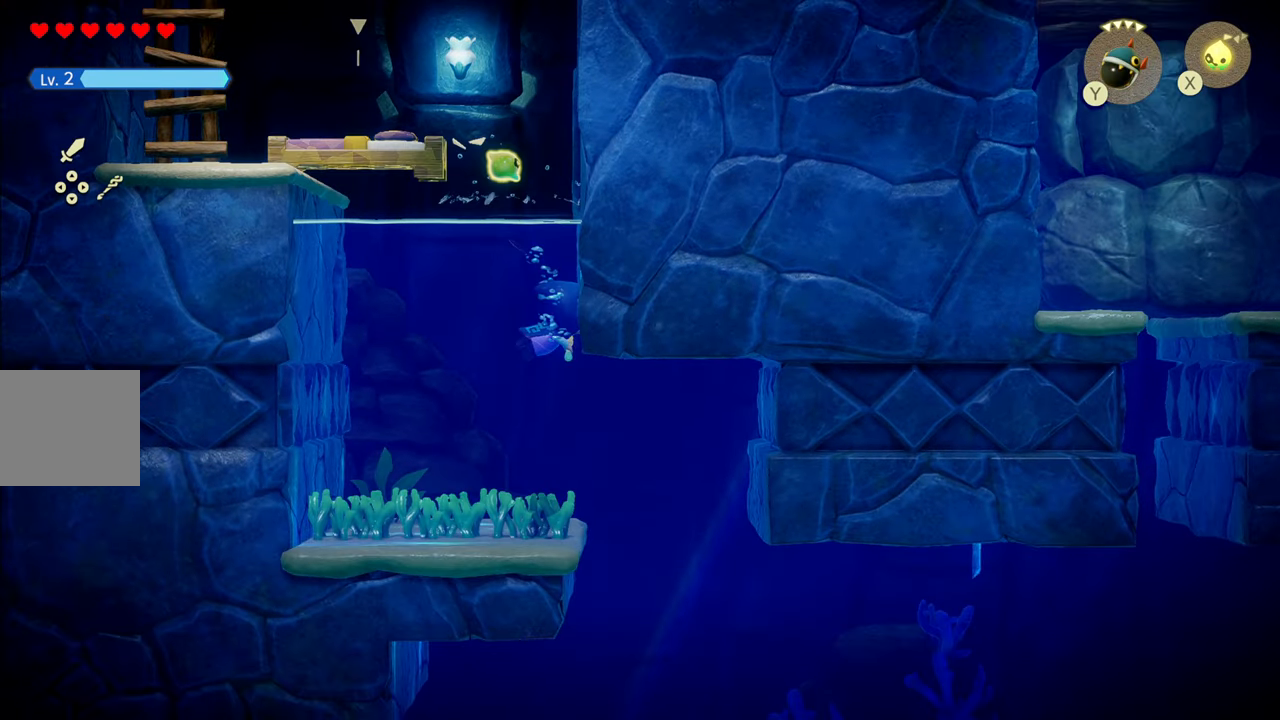
{"buttons": [], "left_stick": "down-right", "right_stick": "center", "events": [[50, "R1", "down"], [433, "R1", "up"]]}
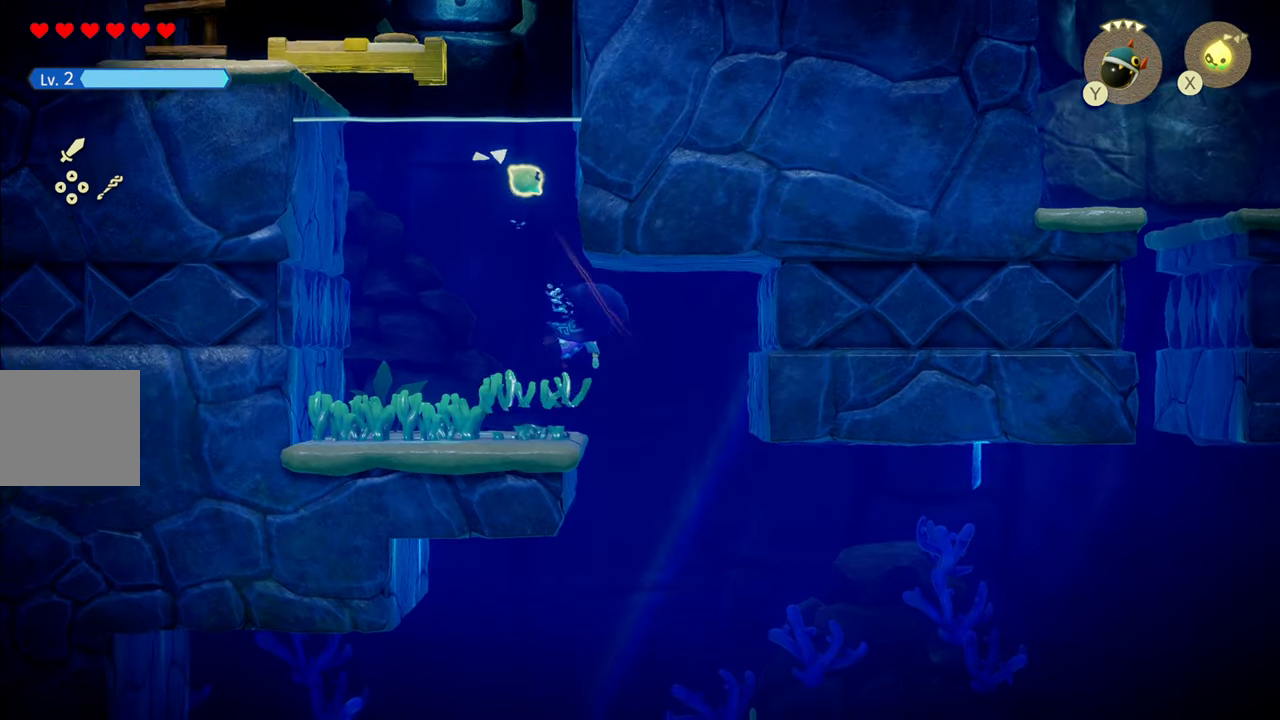
{"buttons": [], "left_stick": "down-right", "right_stick": "center", "events": [[66, "R1", "down"], [500, "R1", "up"]]}
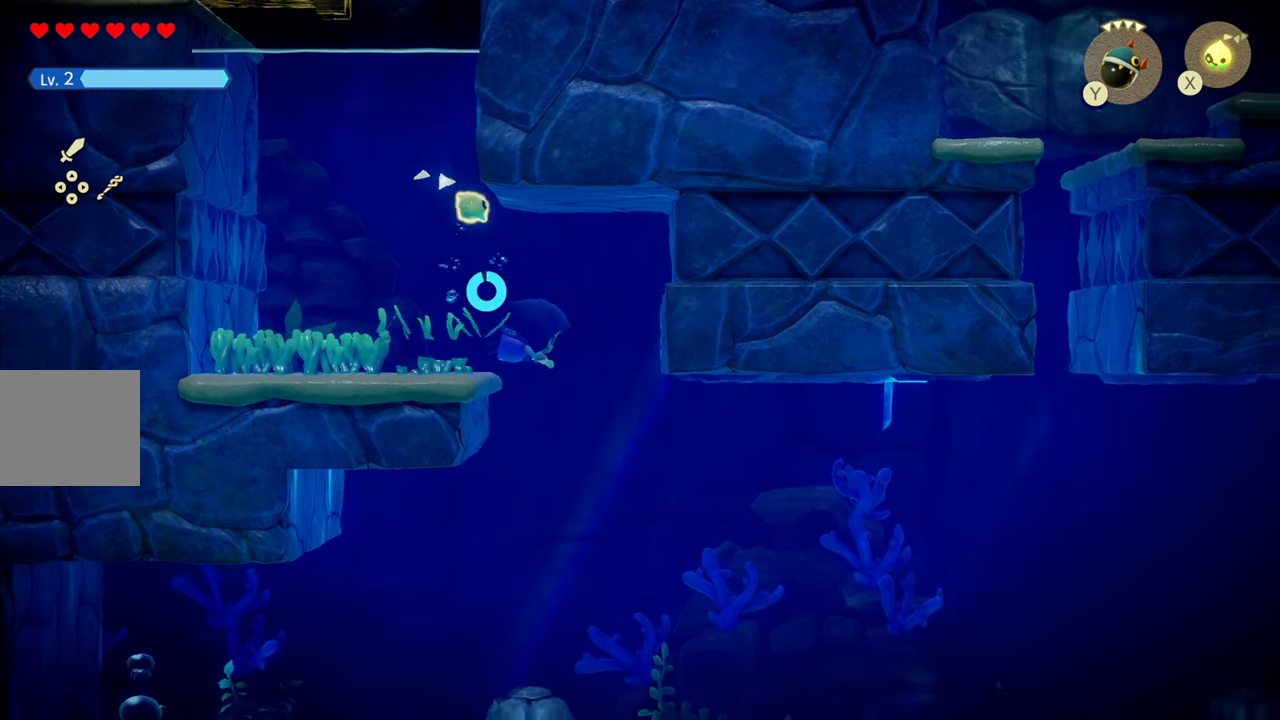
{"buttons": [], "left_stick": "down-right", "right_stick": "down", "events": [[50, "right_stick", "down-left"], [466, "right_stick", "down"]]}
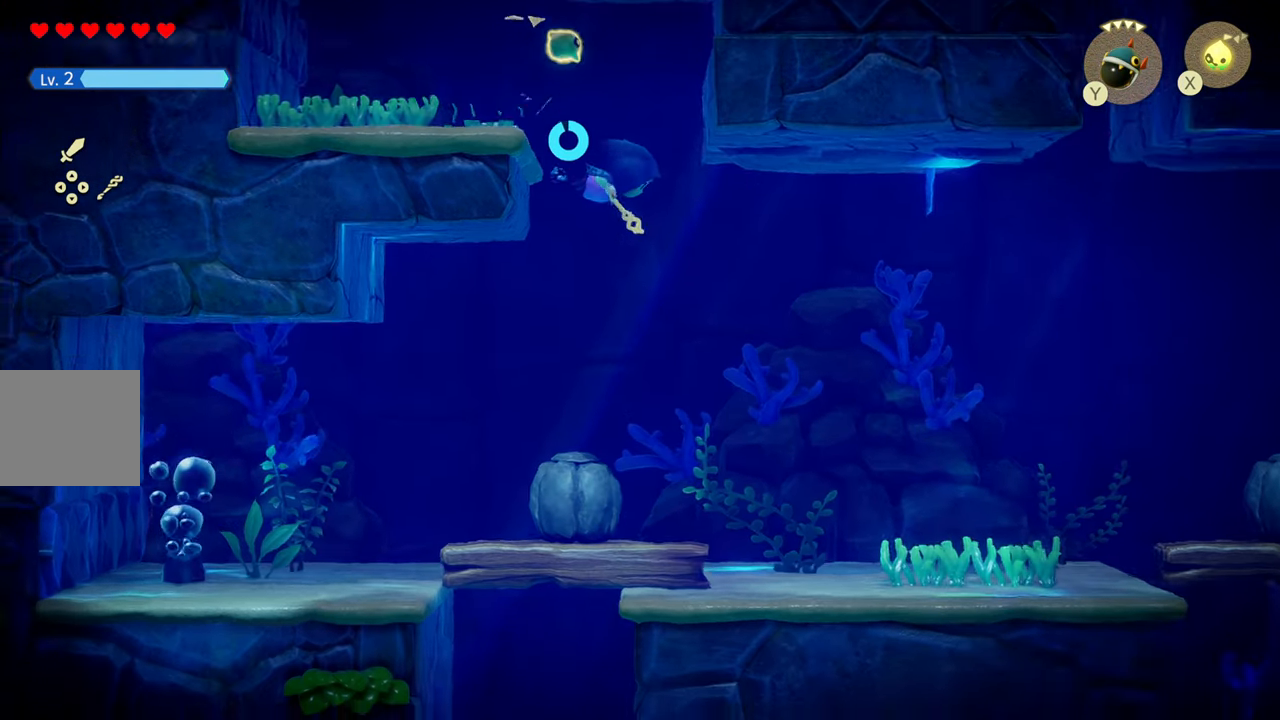
{"buttons": [], "left_stick": "down-right", "right_stick": "down-left", "events": [[283, "R1", "down"], [433, "right_stick", "down-left"], [500, "R1", "up"]]}
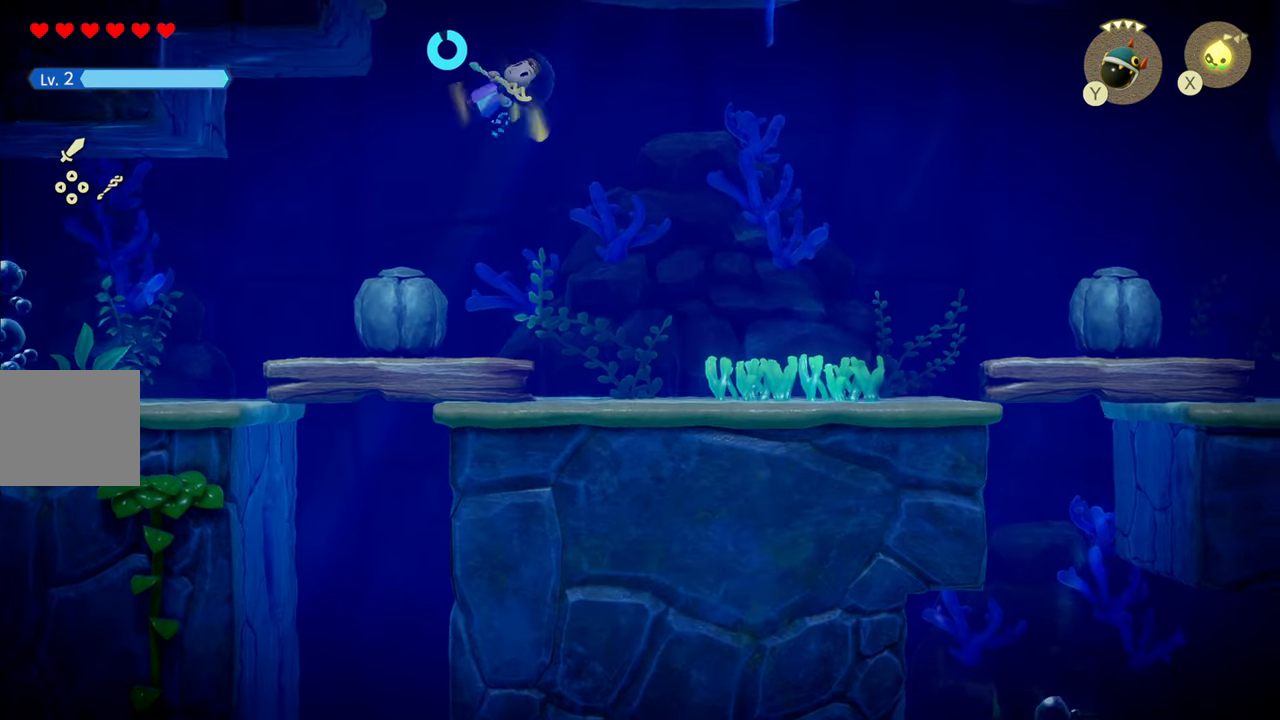
{"buttons": ["R1"], "left_stick": "down", "right_stick": "center", "events": [[66, "R1", "down"], [133, "right_stick", "center"], [150, "R1", "up"], [166, "left_stick", "down"], [300, "R1", "down"]]}
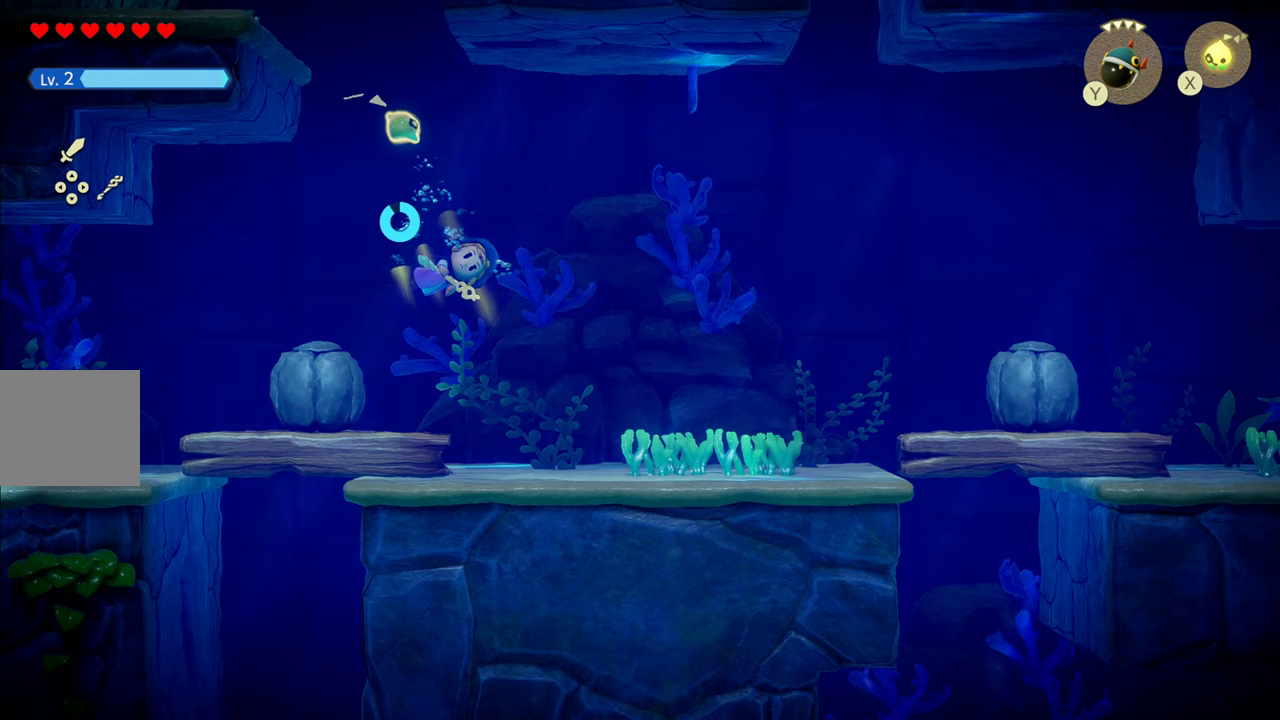
{"buttons": [], "left_stick": "left", "right_stick": "center", "events": [[283, "R1", "up"], [300, "left_stick", "left"]]}
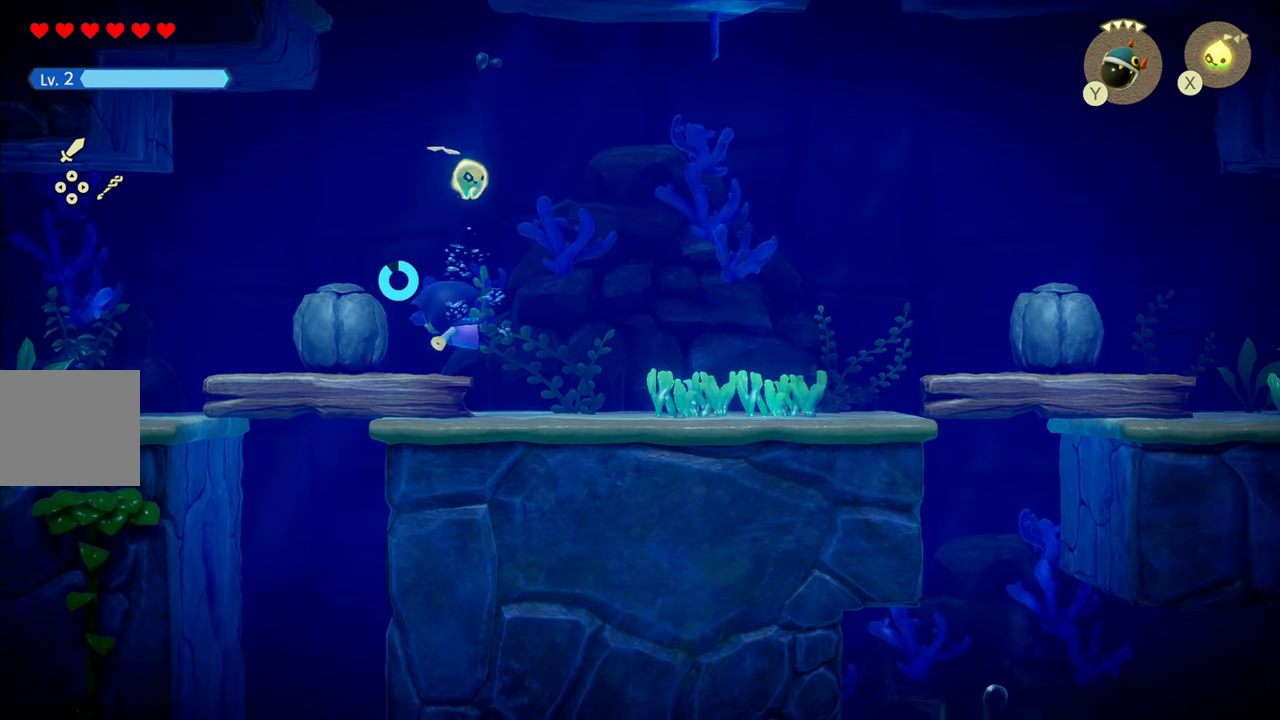
{"buttons": [], "left_stick": "right", "right_stick": "center", "events": [[17, "TRIANGLE", "down"], [133, "left_stick", "center"], [150, "TRIANGLE", "up"], [217, "left_stick", "right"]]}
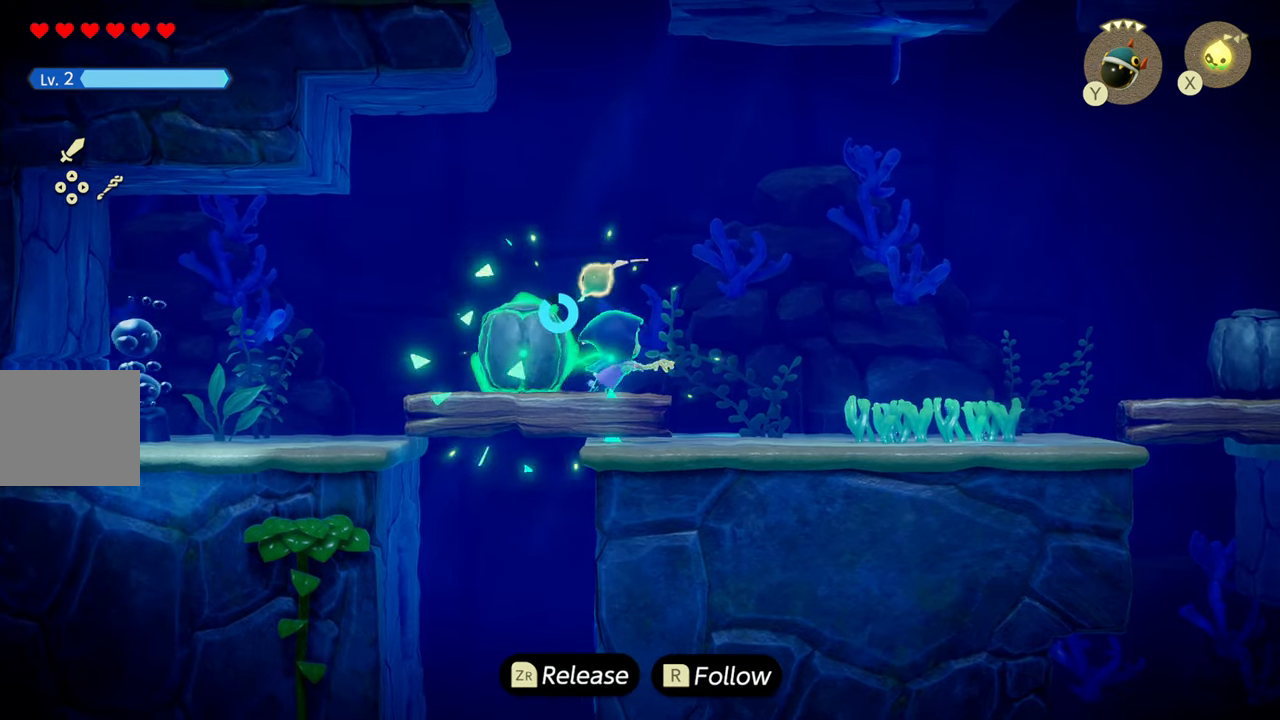
{"buttons": [], "left_stick": "up-right", "right_stick": "center", "events": [[300, "left_stick", "up-right"]]}
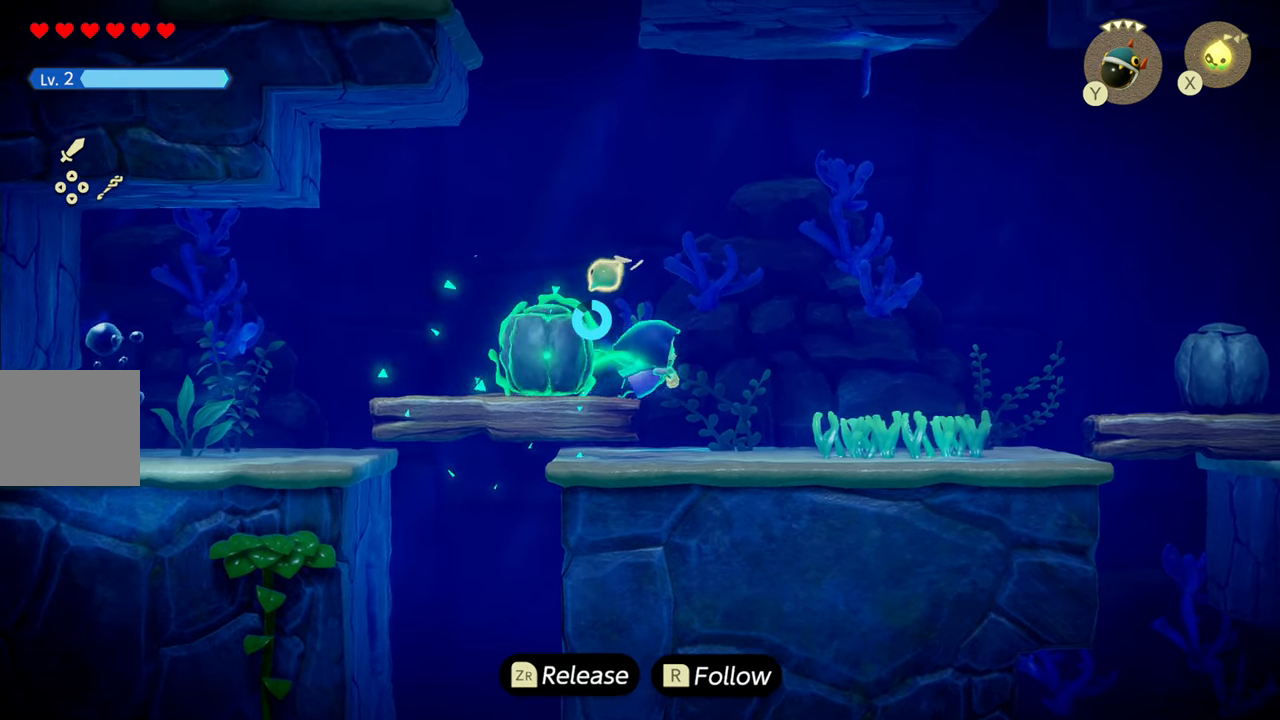
{"buttons": [], "left_stick": "up-right", "right_stick": "center", "events": []}
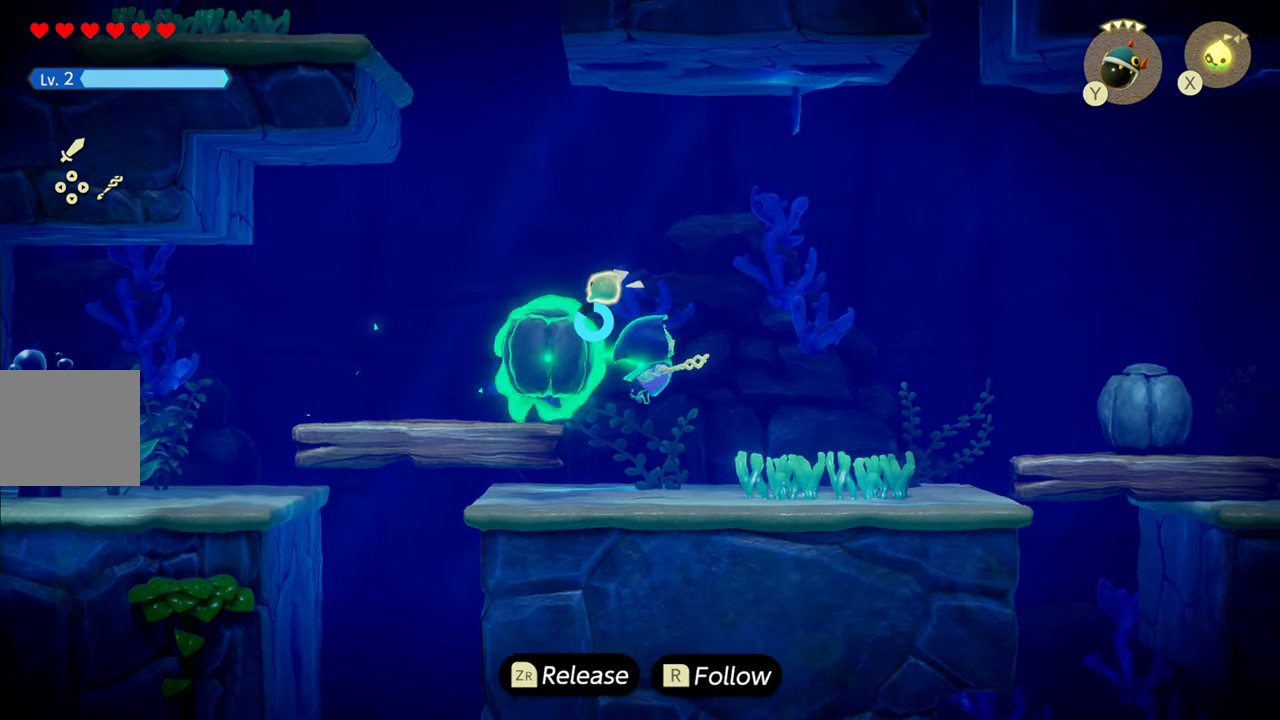
{"buttons": [], "left_stick": "down-left", "right_stick": "center", "events": [[17, "TRIANGLE", "down"], [67, "left_stick", "down-right"], [117, "TRIANGLE", "up"], [483, "left_stick", "down-left"]]}
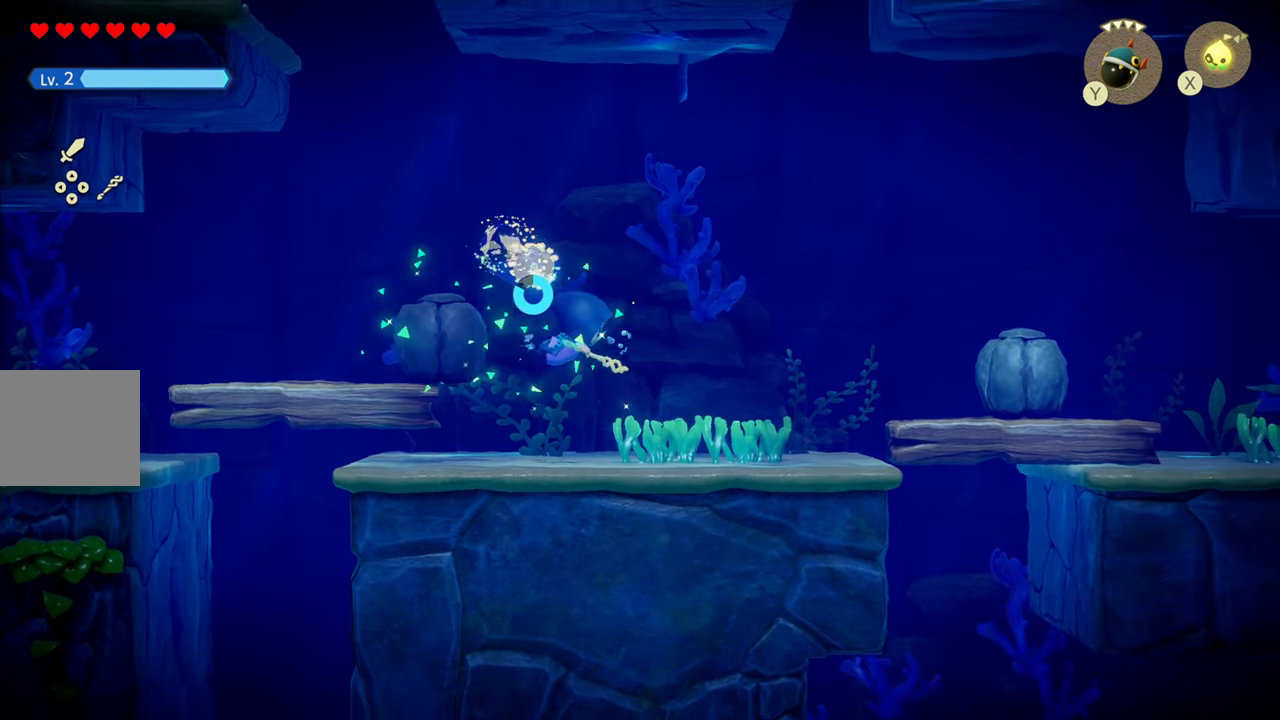
{"buttons": ["TRIANGLE"], "left_stick": "up-left", "right_stick": "center", "events": [[300, "left_stick", "up-left"], [500, "TRIANGLE", "down"]]}
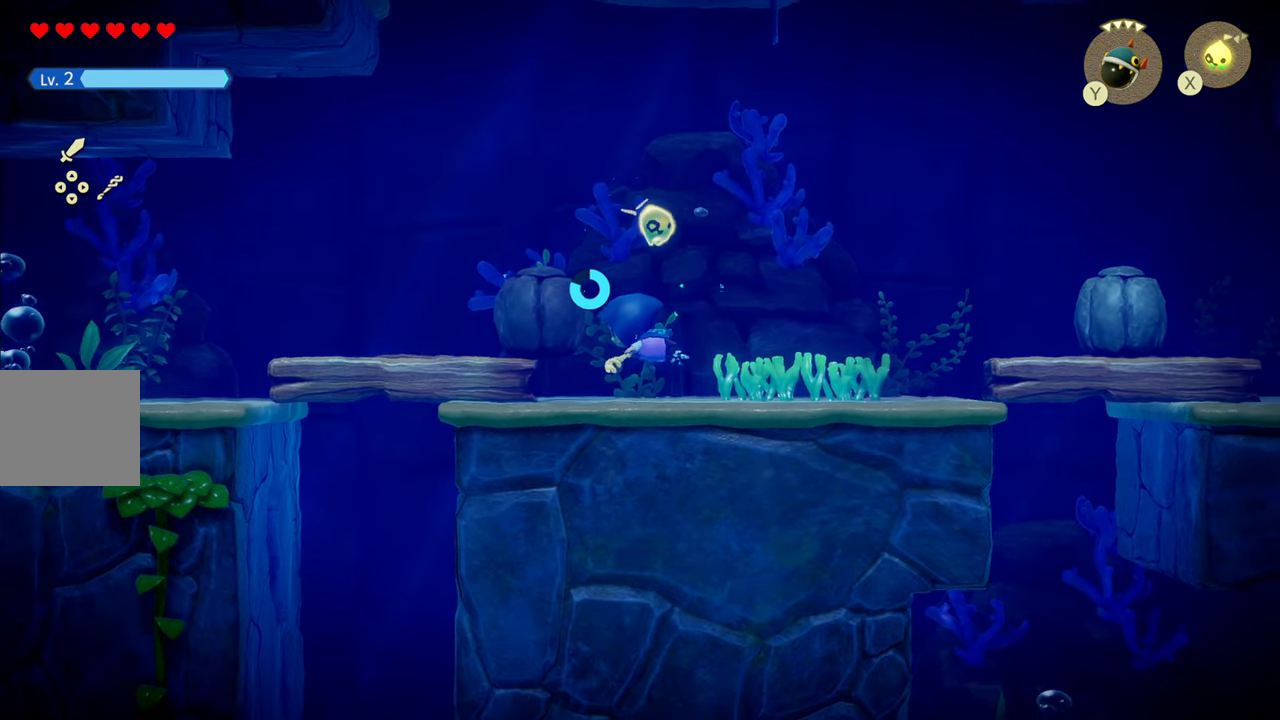
{"buttons": ["CIRCLE"], "left_stick": "up-right", "right_stick": "center", "events": [[33, "left_stick", "left"], [117, "TRIANGLE", "up"], [167, "left_stick", "up-right"], [483, "CIRCLE", "down"]]}
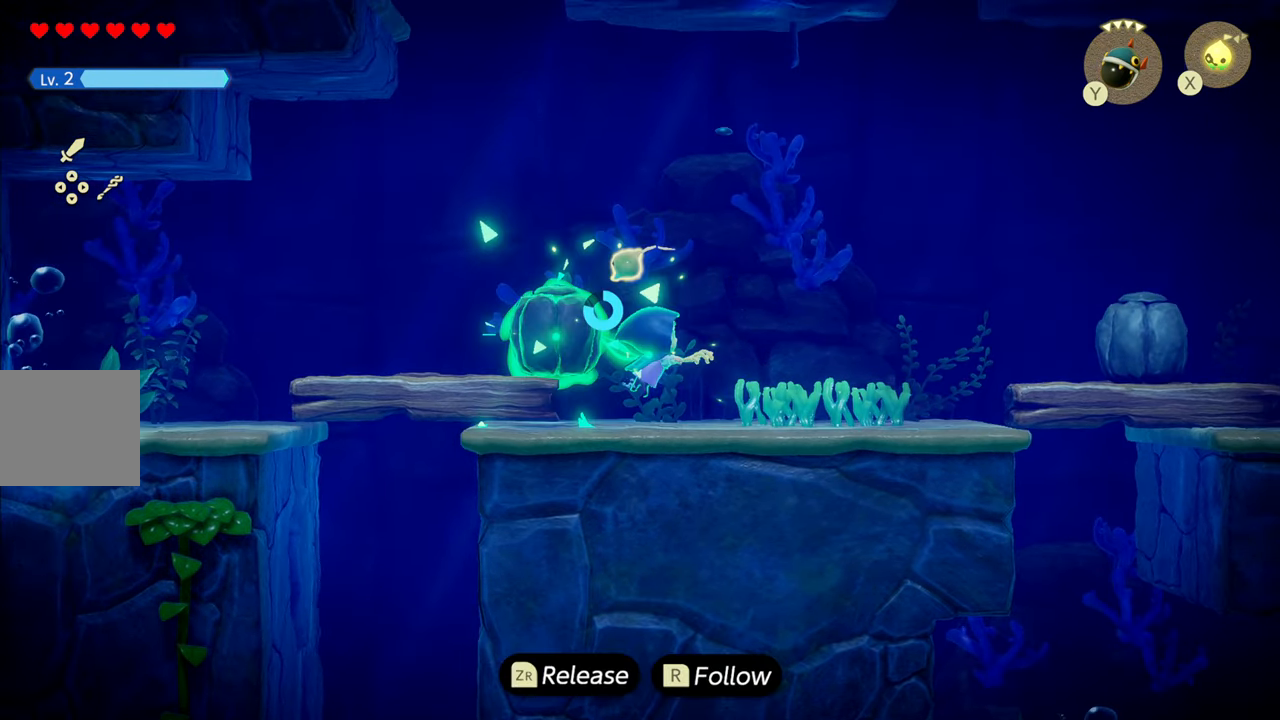
{"buttons": ["TRIANGLE"], "left_stick": "up-right", "right_stick": "center", "events": [[433, "TRIANGLE", "down"], [450, "CIRCLE", "up"]]}
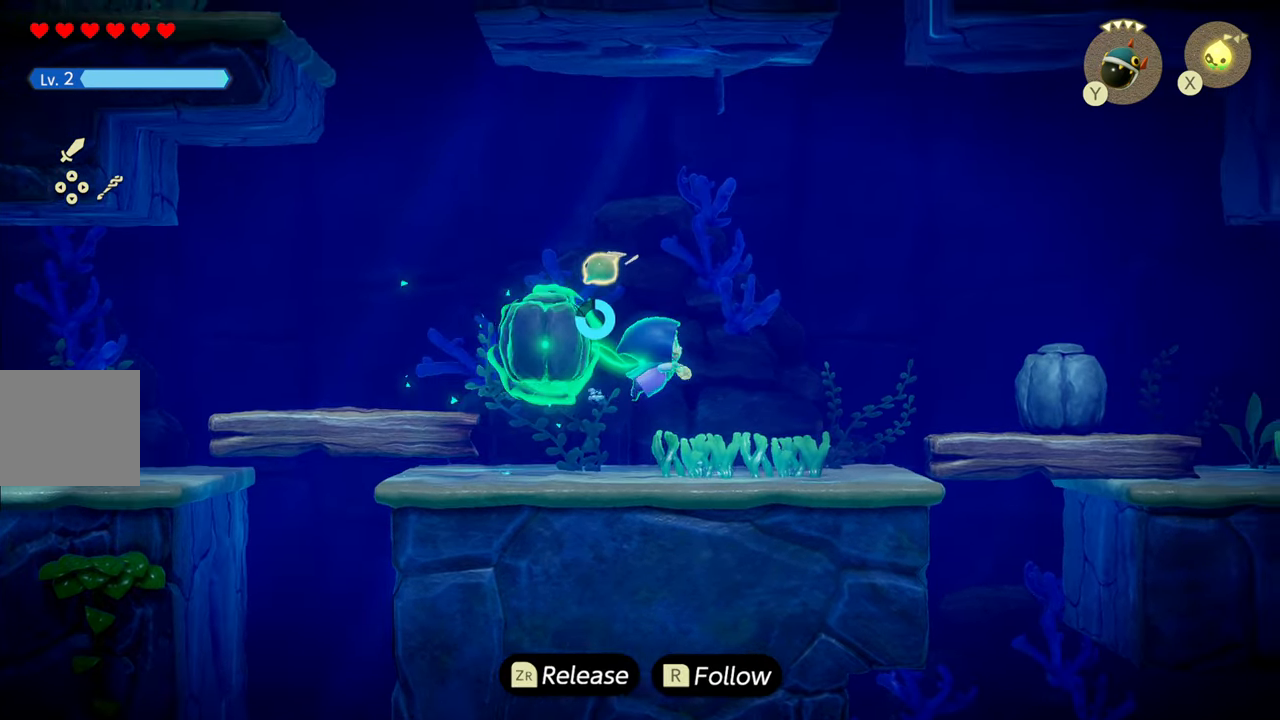
{"buttons": [], "left_stick": "up-left", "right_stick": "center", "events": [[17, "left_stick", "center"], [50, "TRIANGLE", "up"], [67, "left_stick", "left"], [300, "left_stick", "up-left"]]}
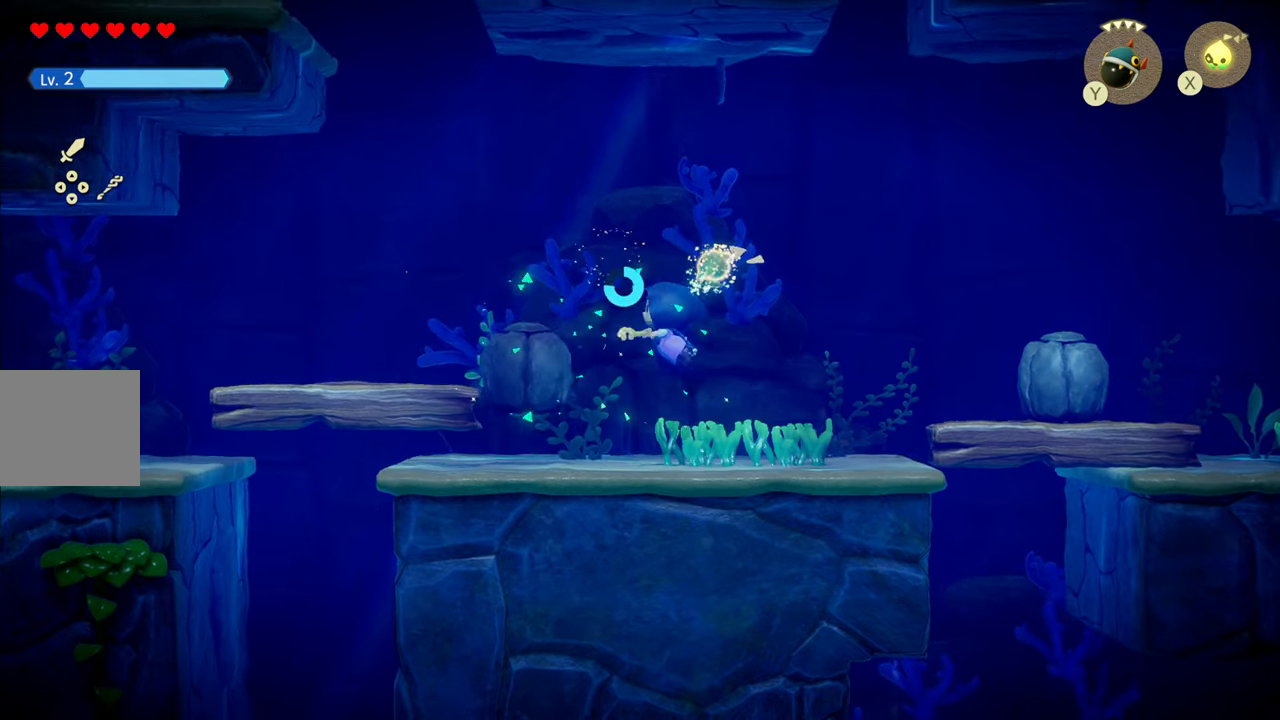
{"buttons": ["R1"], "left_stick": "left", "right_stick": "center", "events": [[300, "R1", "down"], [367, "left_stick", "left"]]}
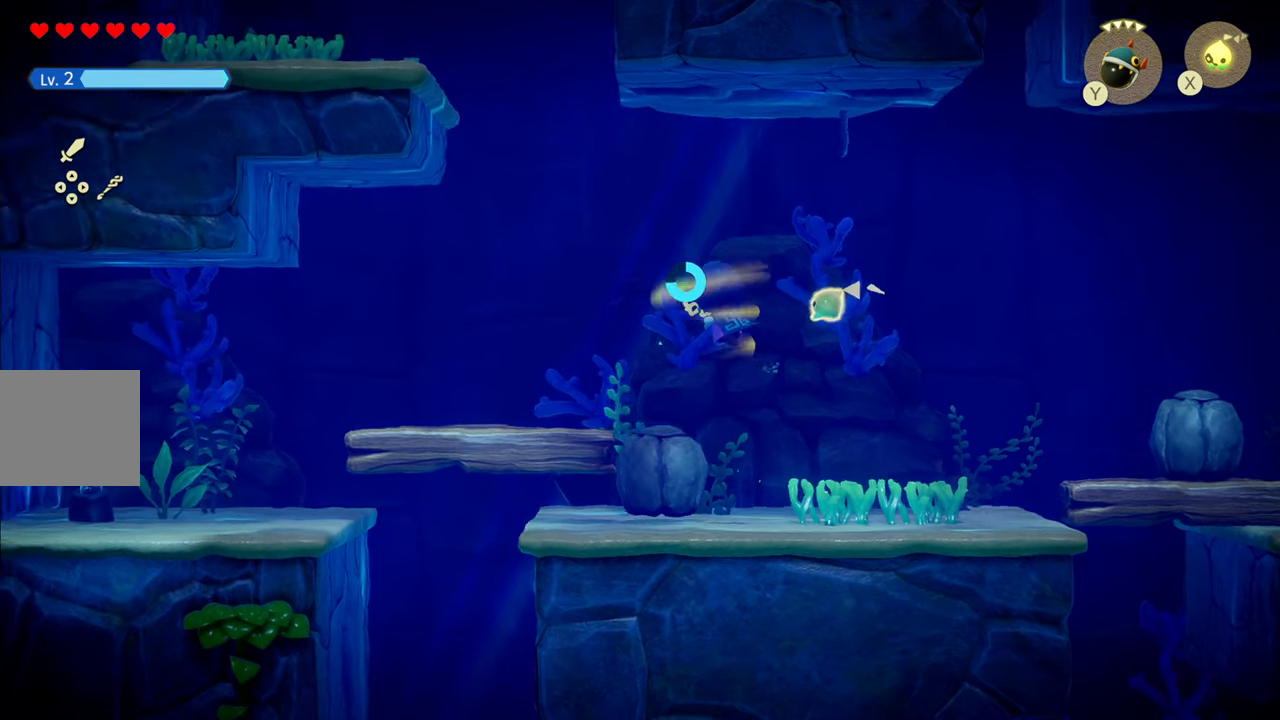
{"buttons": ["R1"], "left_stick": "down-right", "right_stick": "center", "events": [[67, "R1", "up"], [84, "left_stick", "down"], [134, "R1", "down"], [200, "left_stick", "down-right"]]}
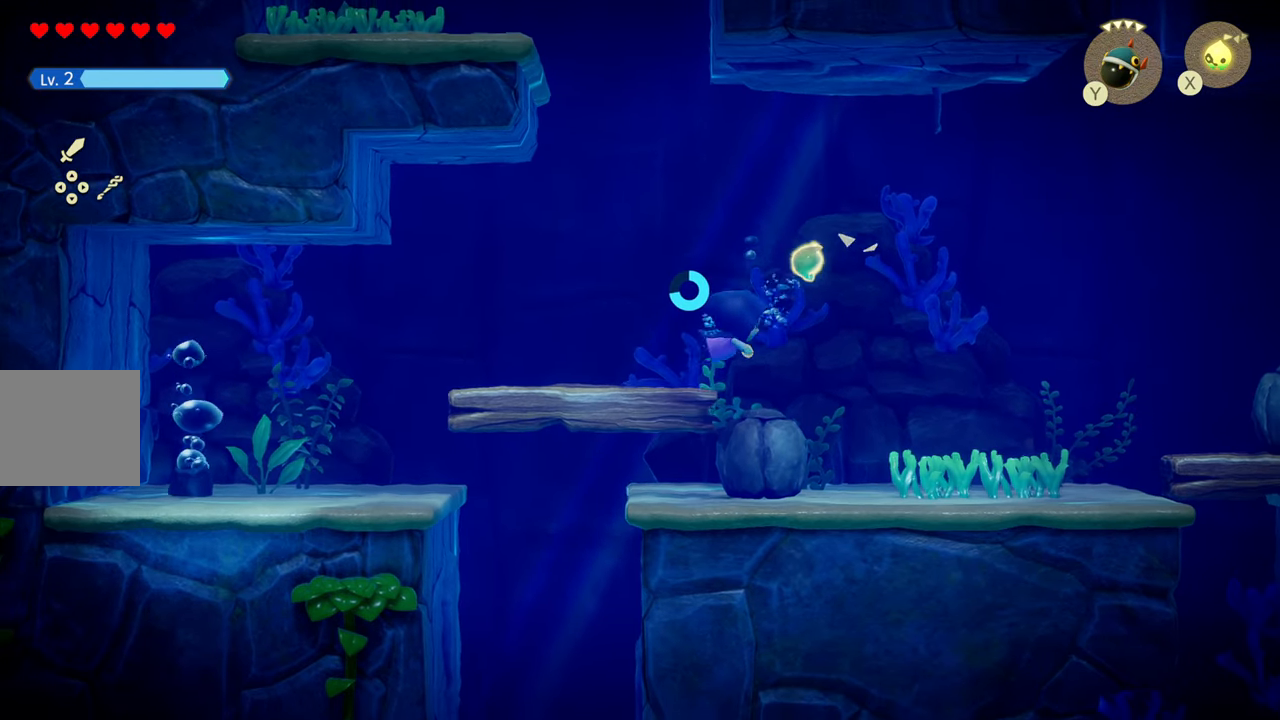
{"buttons": ["R1"], "left_stick": "down-right", "right_stick": "center", "events": [[200, "R1", "up"], [267, "R1", "down"]]}
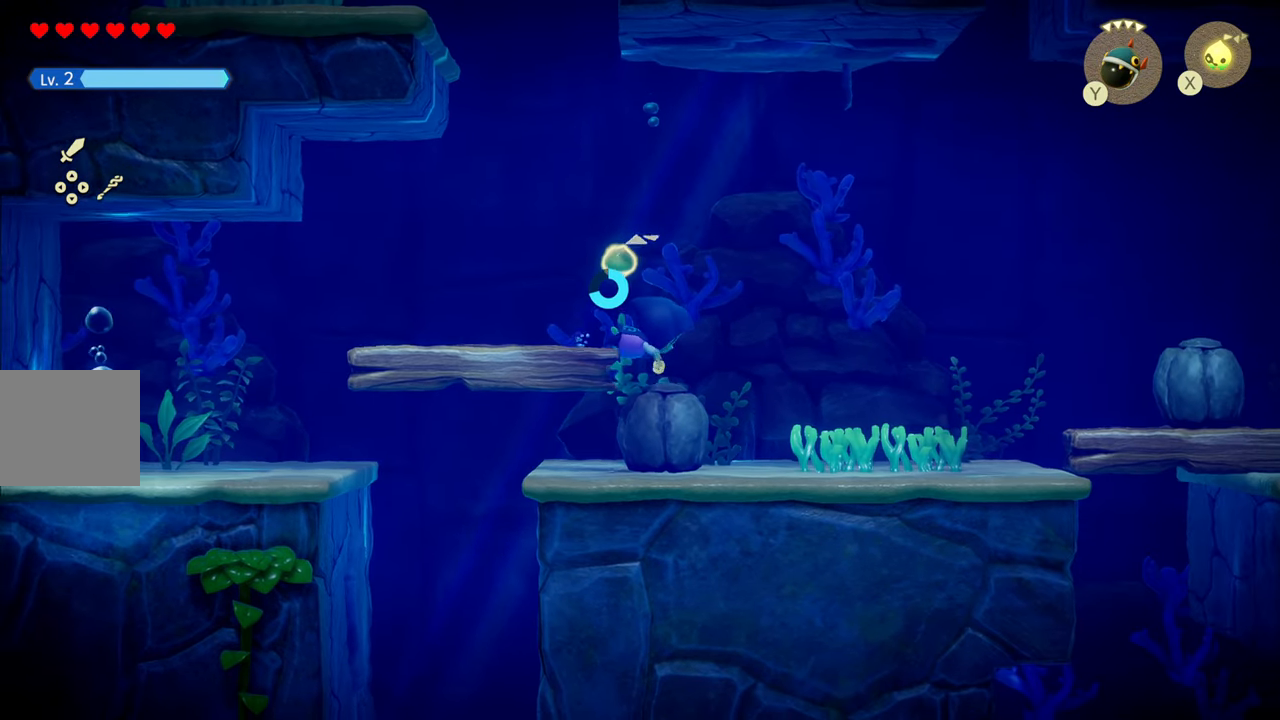
{"buttons": [], "left_stick": "down-left", "right_stick": "center", "events": [[117, "left_stick", "down-left"], [334, "R1", "up"]]}
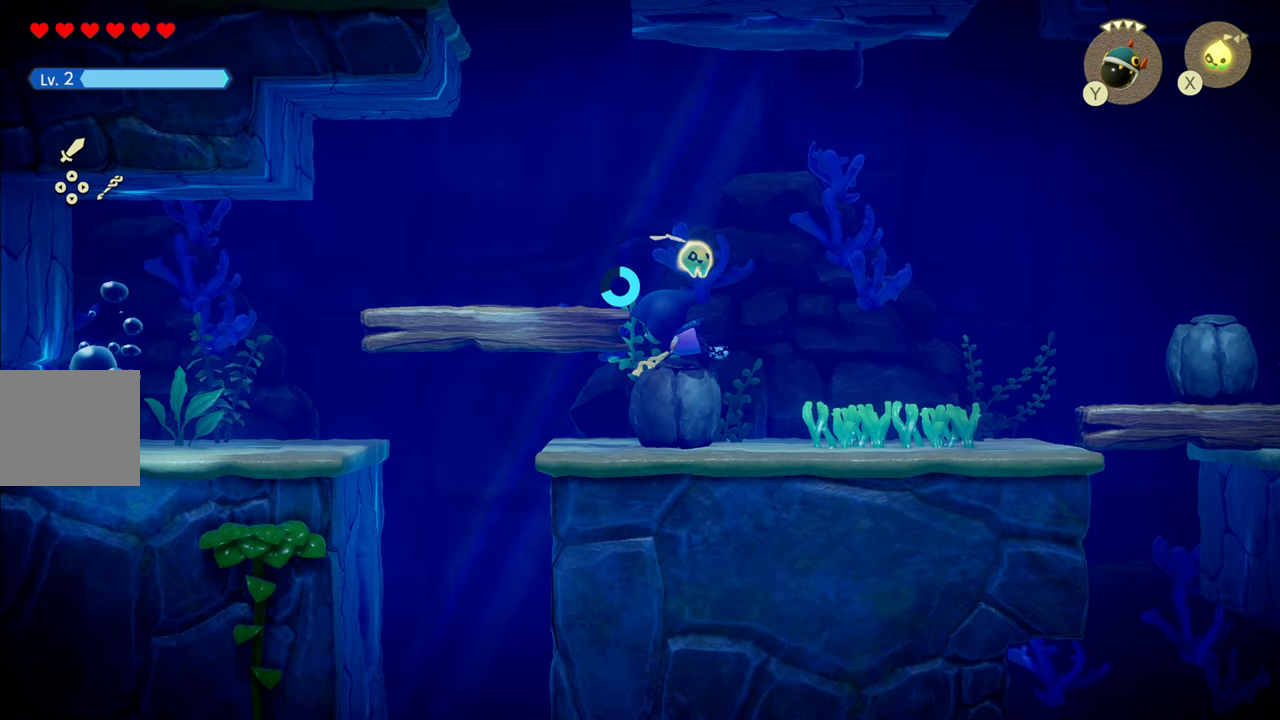
{"buttons": [], "left_stick": "down-left", "right_stick": "center", "events": []}
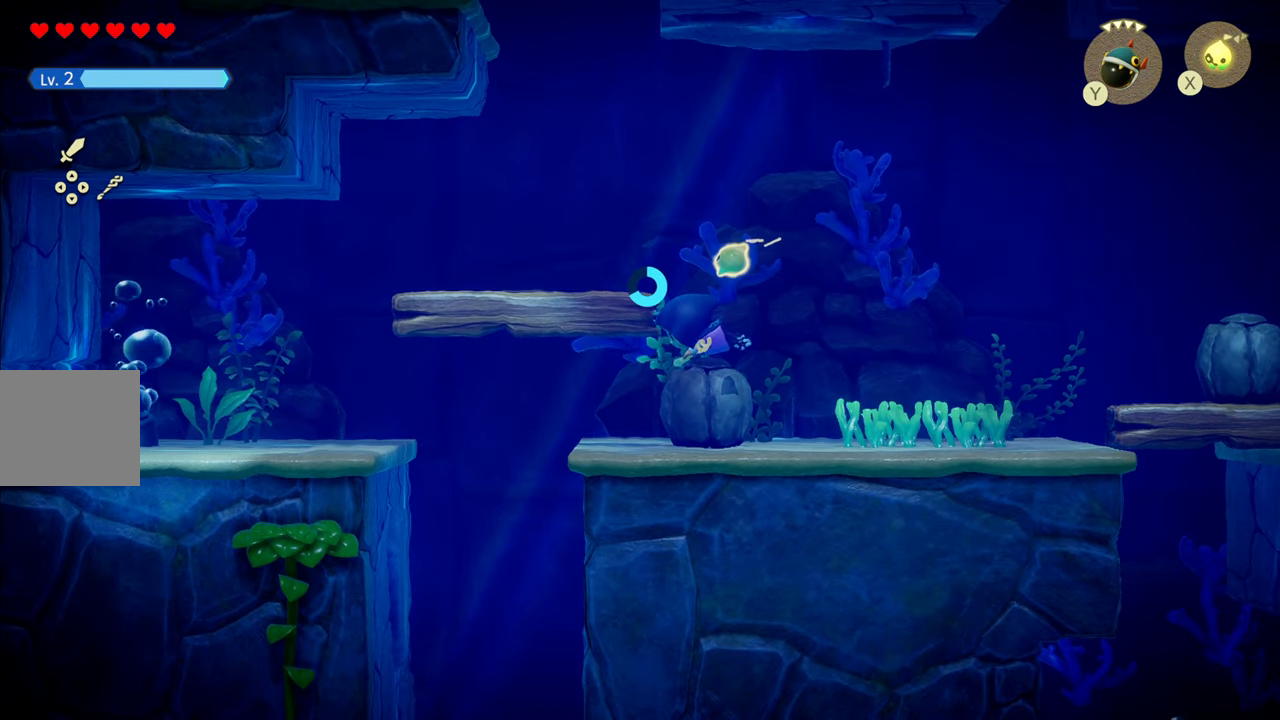
{"buttons": [], "left_stick": "down-left", "right_stick": "center", "events": []}
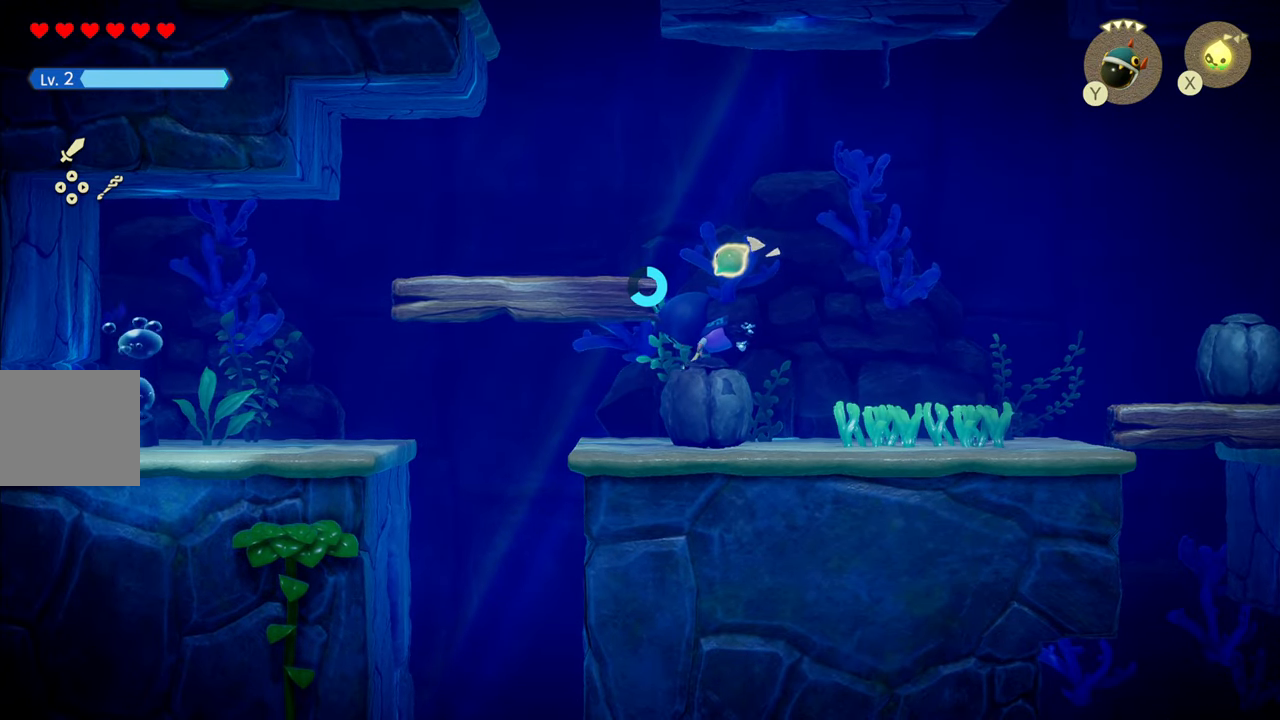
{"buttons": [], "left_stick": "down-left", "right_stick": "center", "events": []}
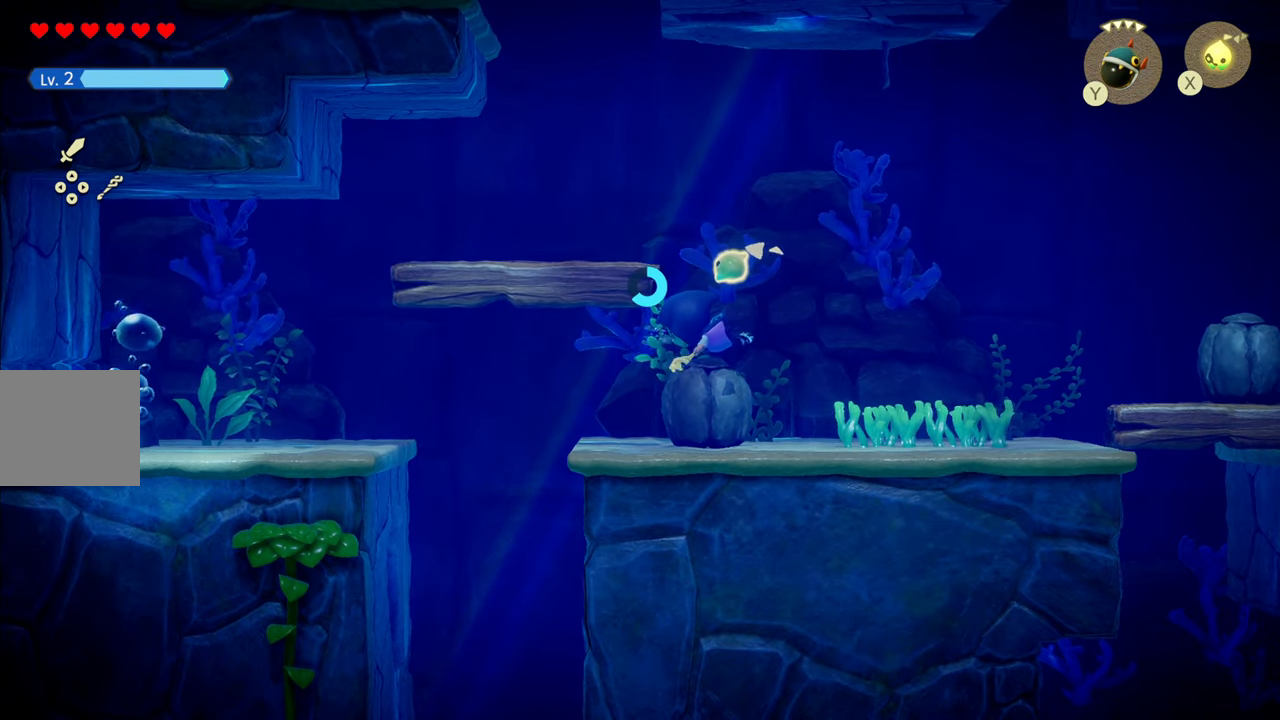
{"buttons": [], "left_stick": "down-left", "right_stick": "center", "events": []}
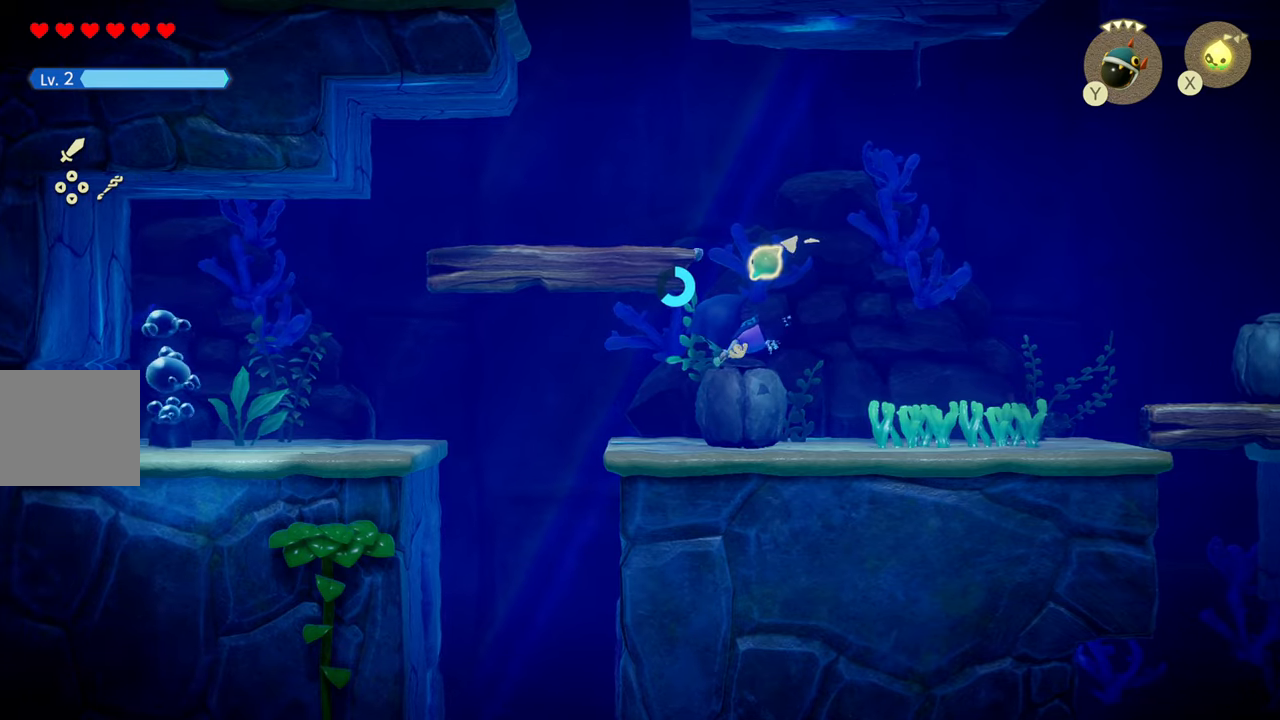
{"buttons": [], "left_stick": "left", "right_stick": "center"}